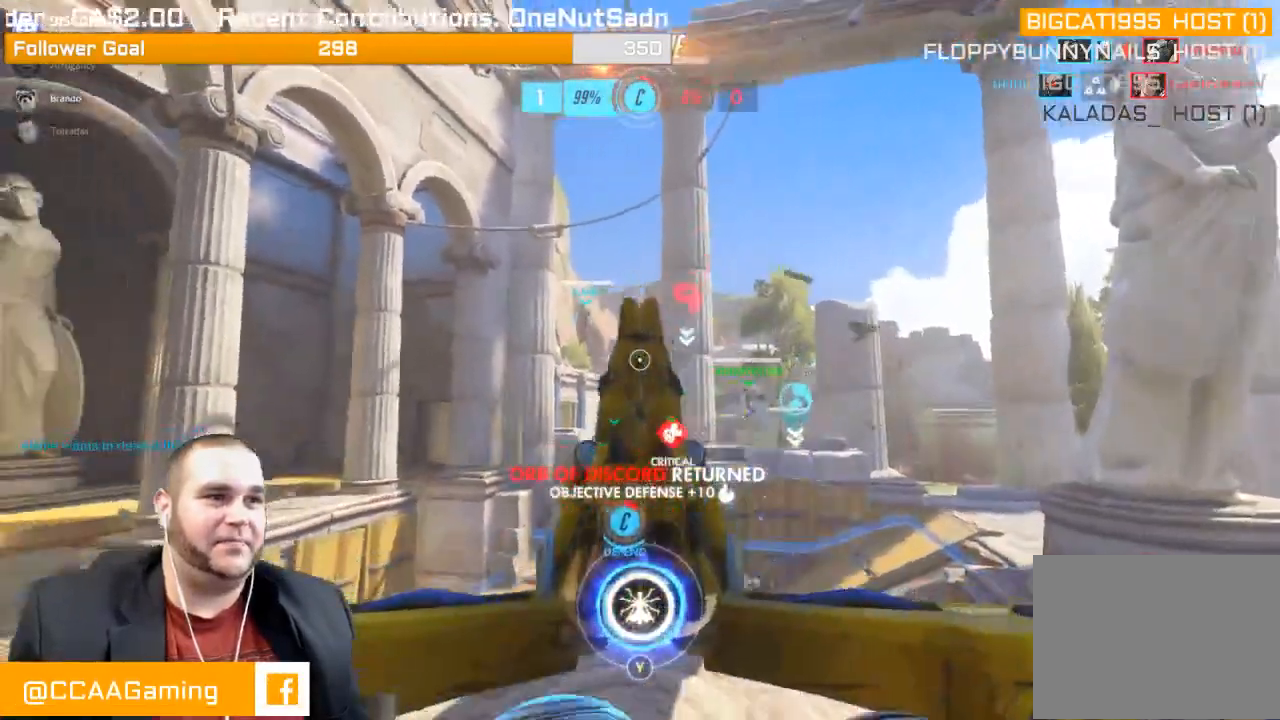
Gameplay with a controller (PlayStation layout); each line is a JSON object with the inputs held at the frame after it. "events" lists button and stick changes between this image and that frame as [ms after this image, input, new state], when the widget could be followed in between. Not read: L3.
{"buttons": ["R2"], "left_stick": "center", "right_stick": "down-left", "events": [[17, "right_stick", "down"], [500, "right_stick", "down-left"]]}
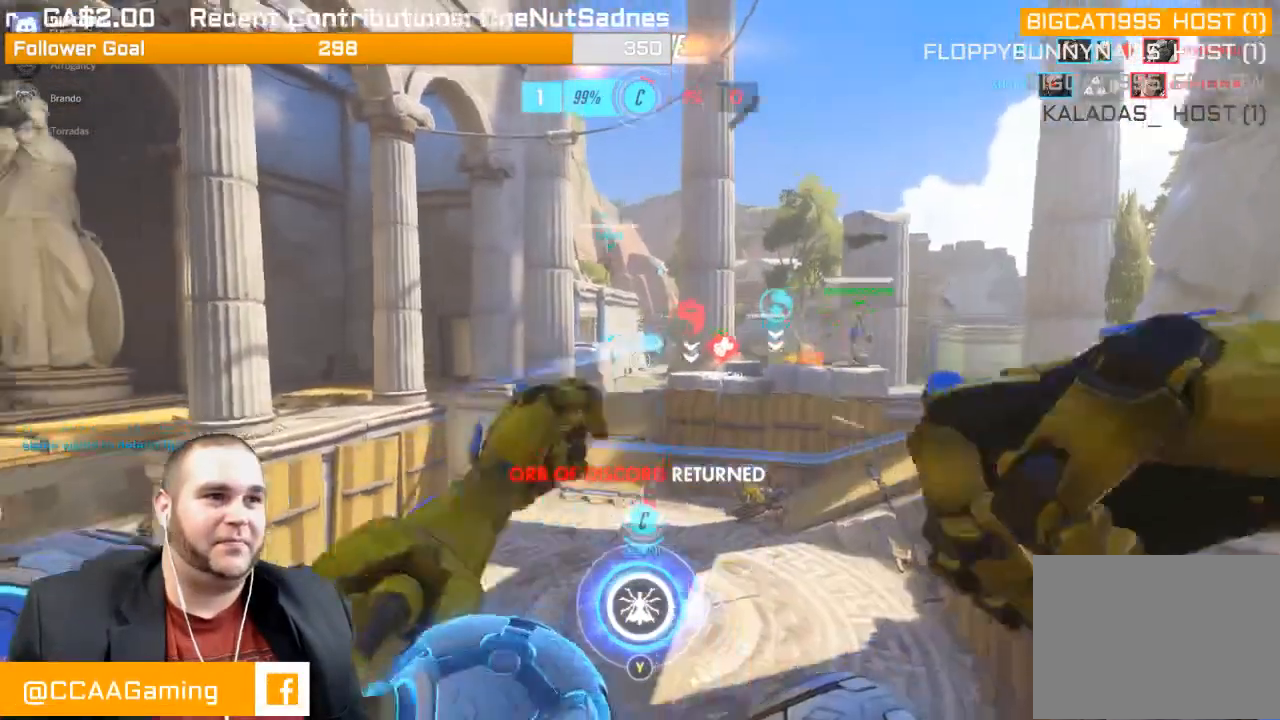
{"buttons": ["R2"], "left_stick": "center", "right_stick": "up-right"}
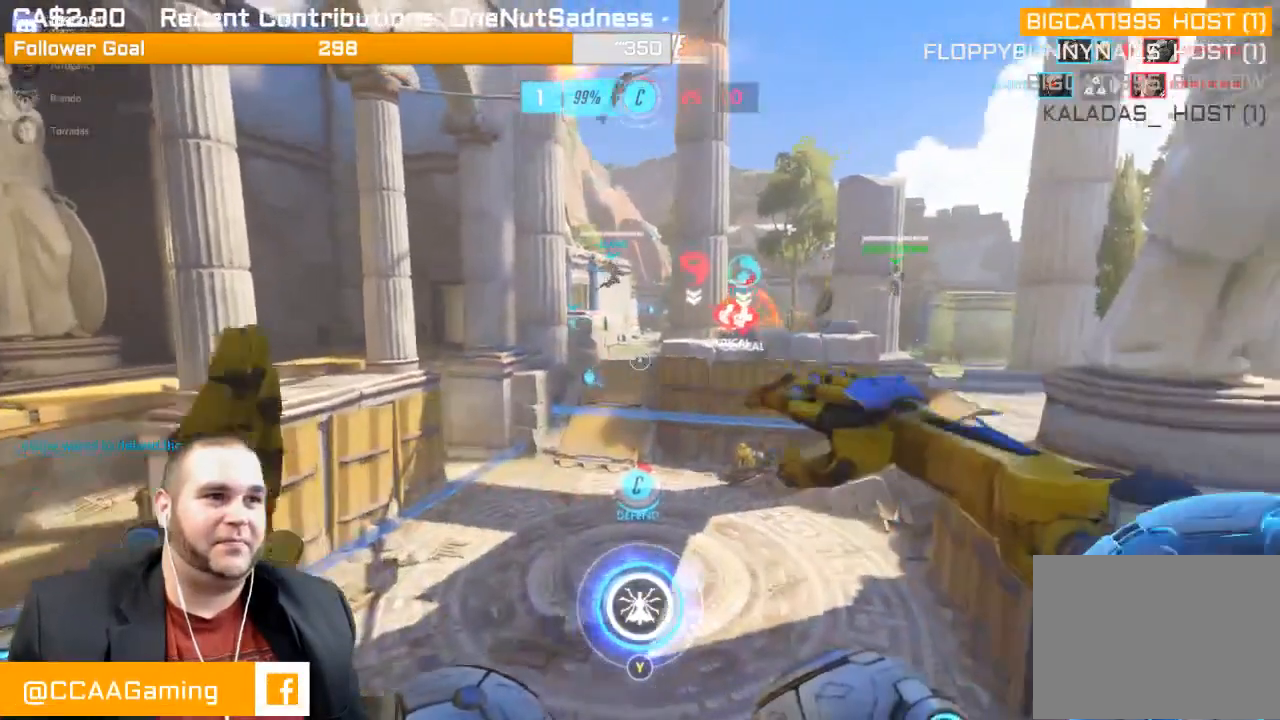
{"buttons": ["R2"], "left_stick": "center", "right_stick": "center", "events": [[83, "right_stick", "up"], [267, "right_stick", "up-right"], [367, "right_stick", "center"]]}
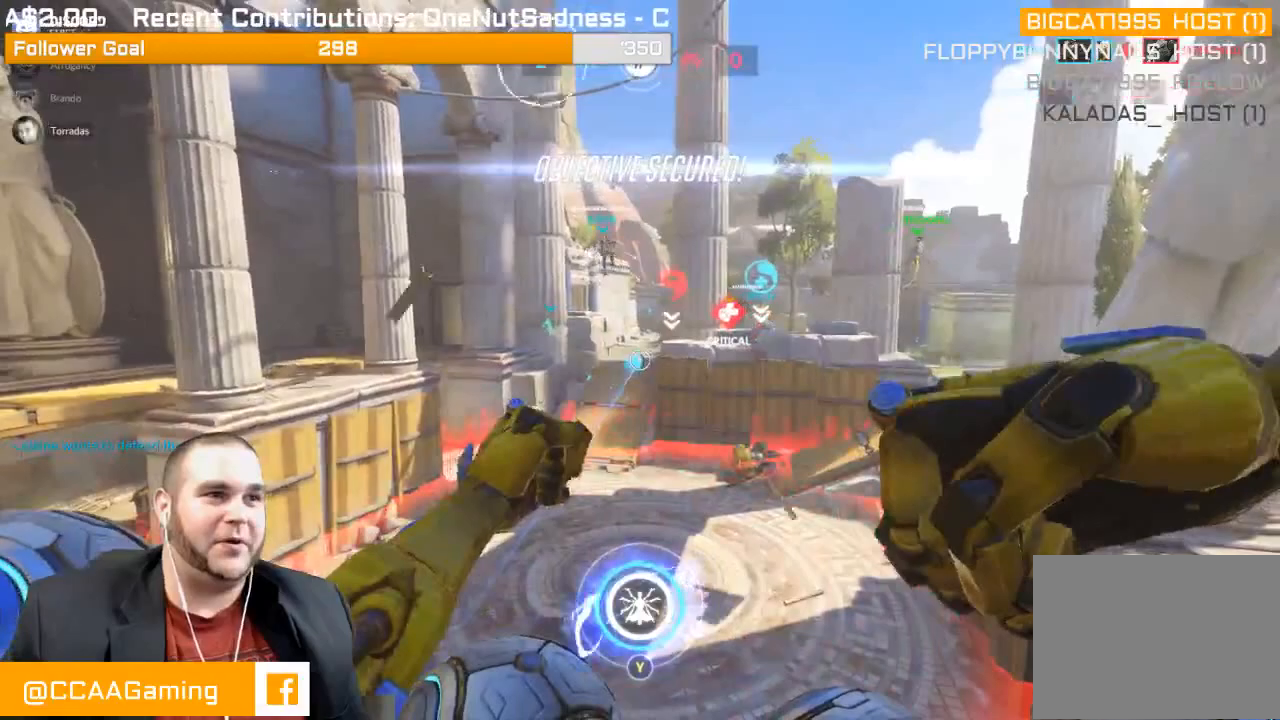
{"buttons": ["R2"], "left_stick": "center", "right_stick": "center", "events": [[300, "right_stick", "up"], [450, "right_stick", "center"]]}
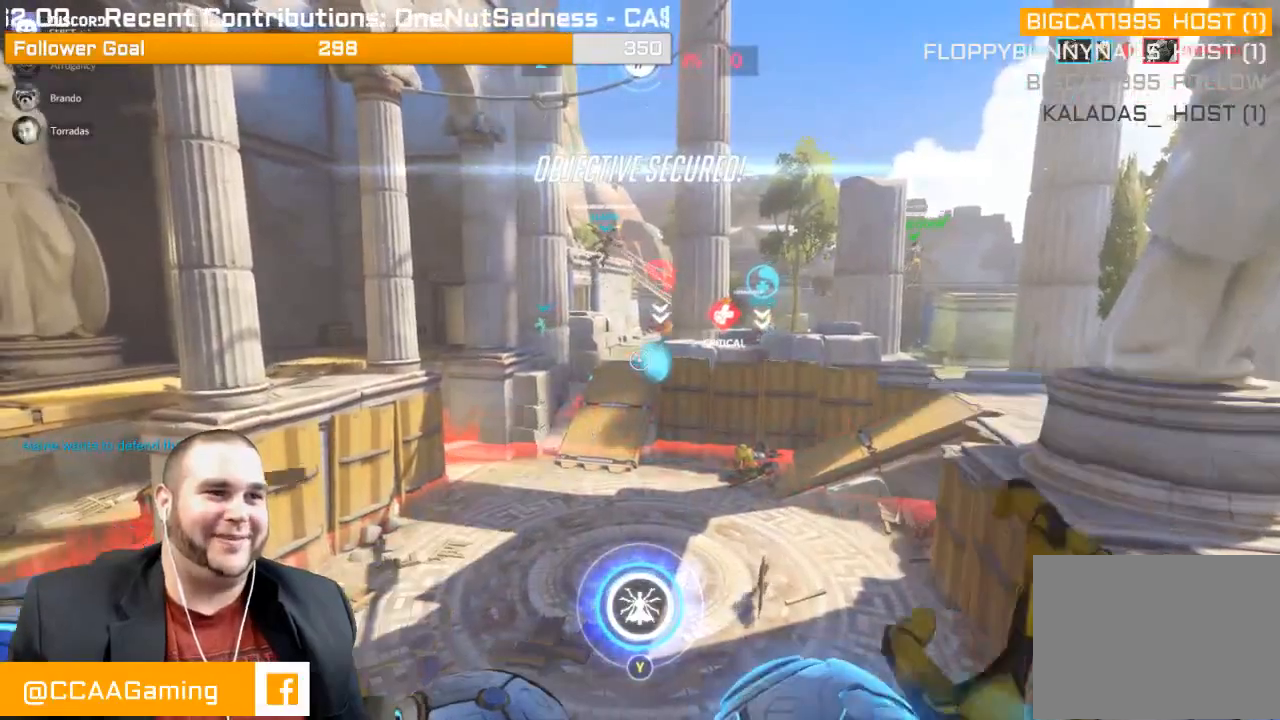
{"buttons": ["R2"], "left_stick": "center", "right_stick": "up", "events": [[117, "right_stick", "up"]]}
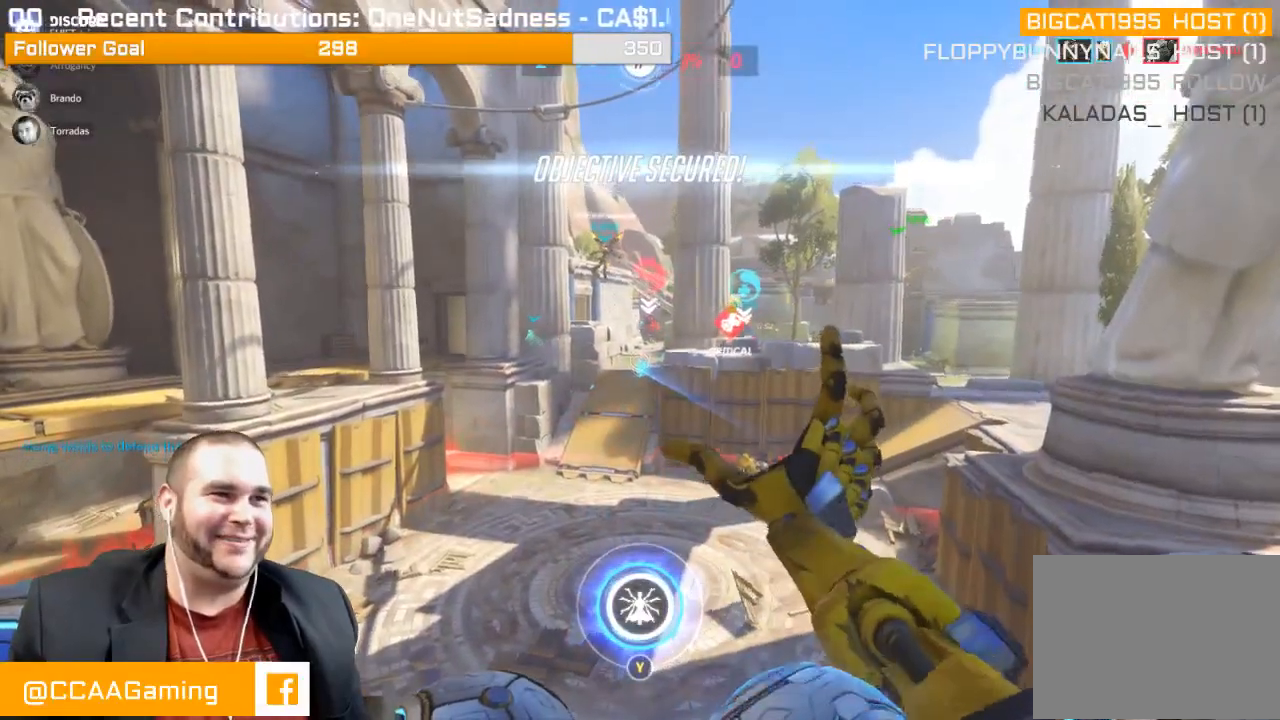
{"buttons": [], "left_stick": "center", "right_stick": "center", "events": [[67, "right_stick", "center"], [150, "TRIANGLE", "down"], [267, "TRIANGLE", "up"], [300, "R2", "up"]]}
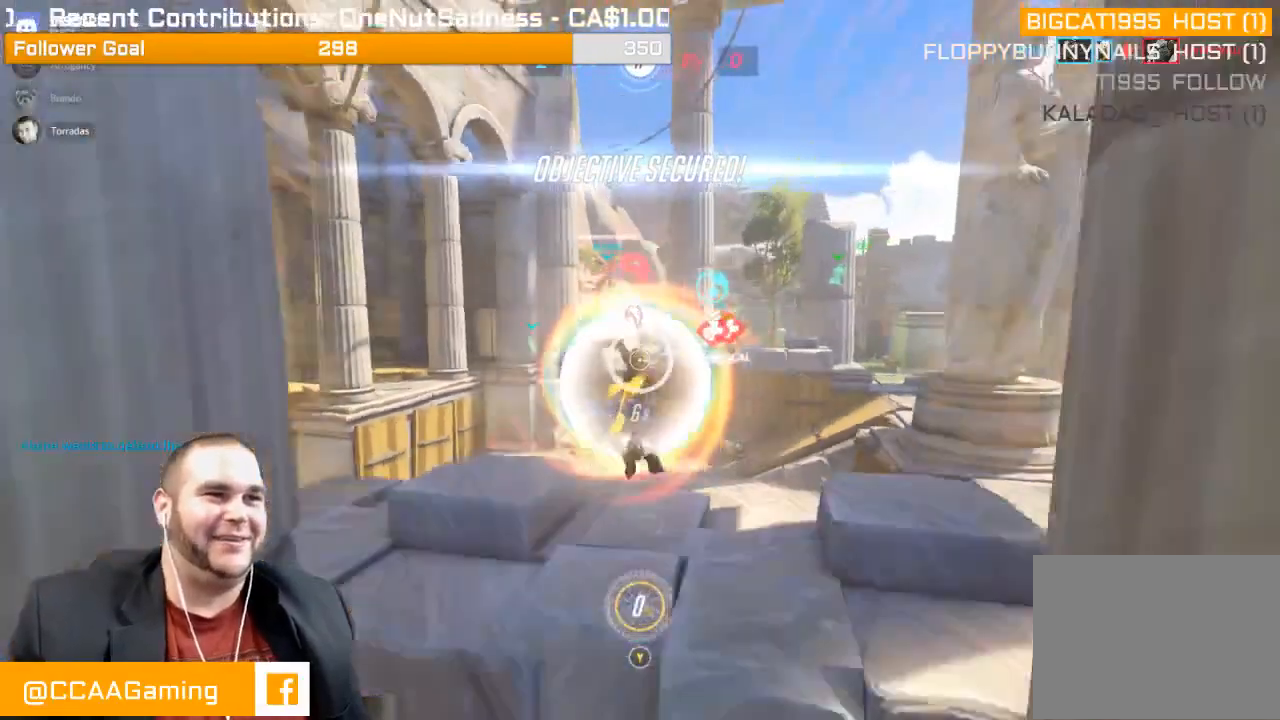
{"buttons": [], "left_stick": "center", "right_stick": "center", "events": []}
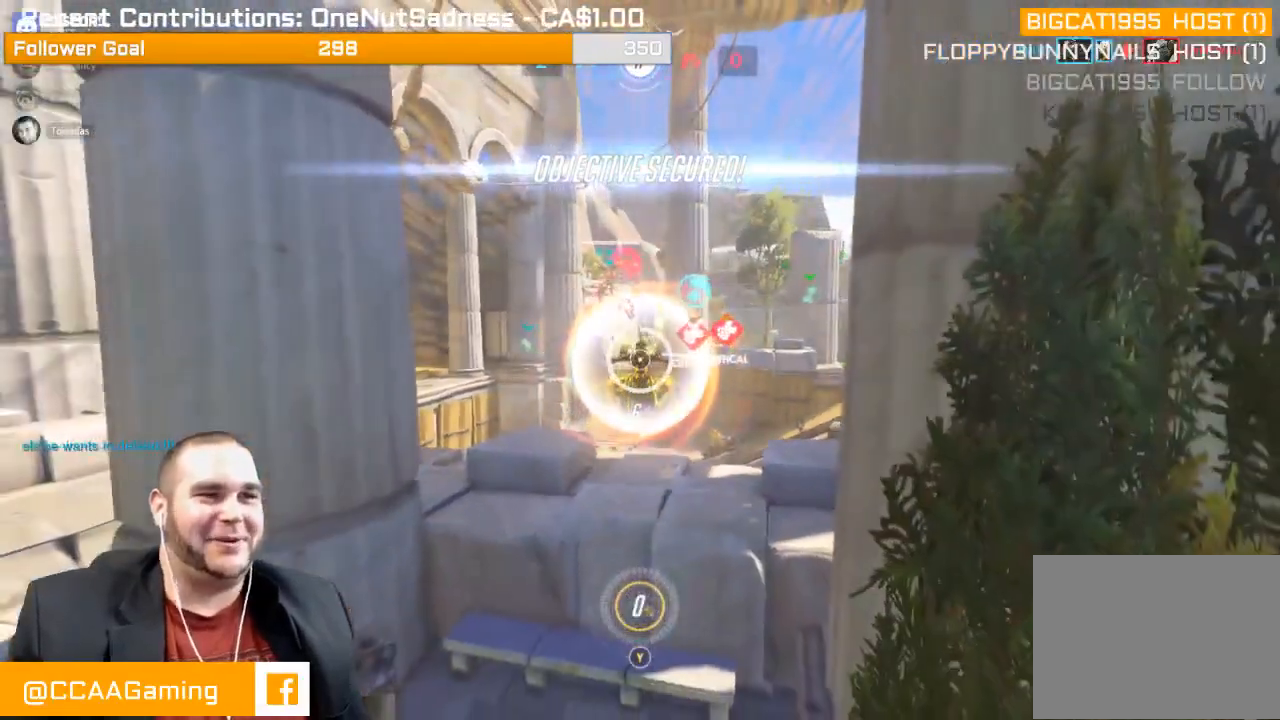
{"buttons": [], "left_stick": "up", "right_stick": "center", "events": [[433, "left_stick", "up"]]}
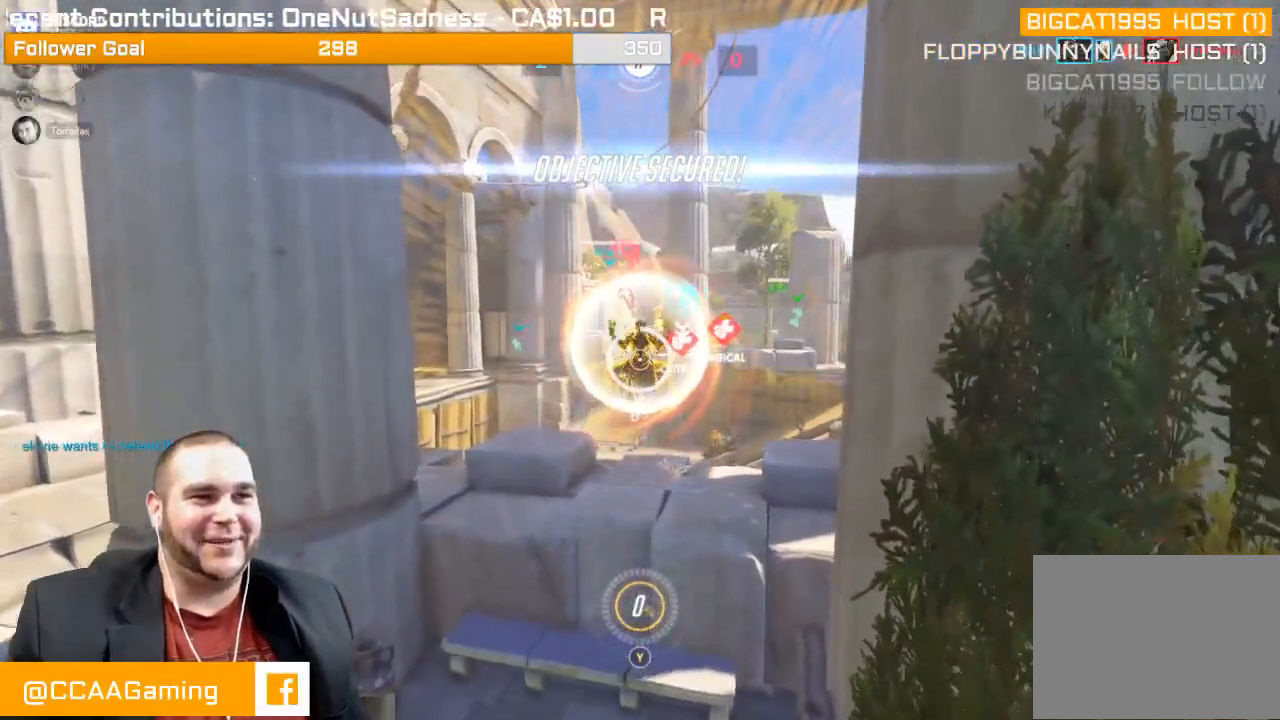
{"buttons": [], "left_stick": "up", "right_stick": "center", "events": []}
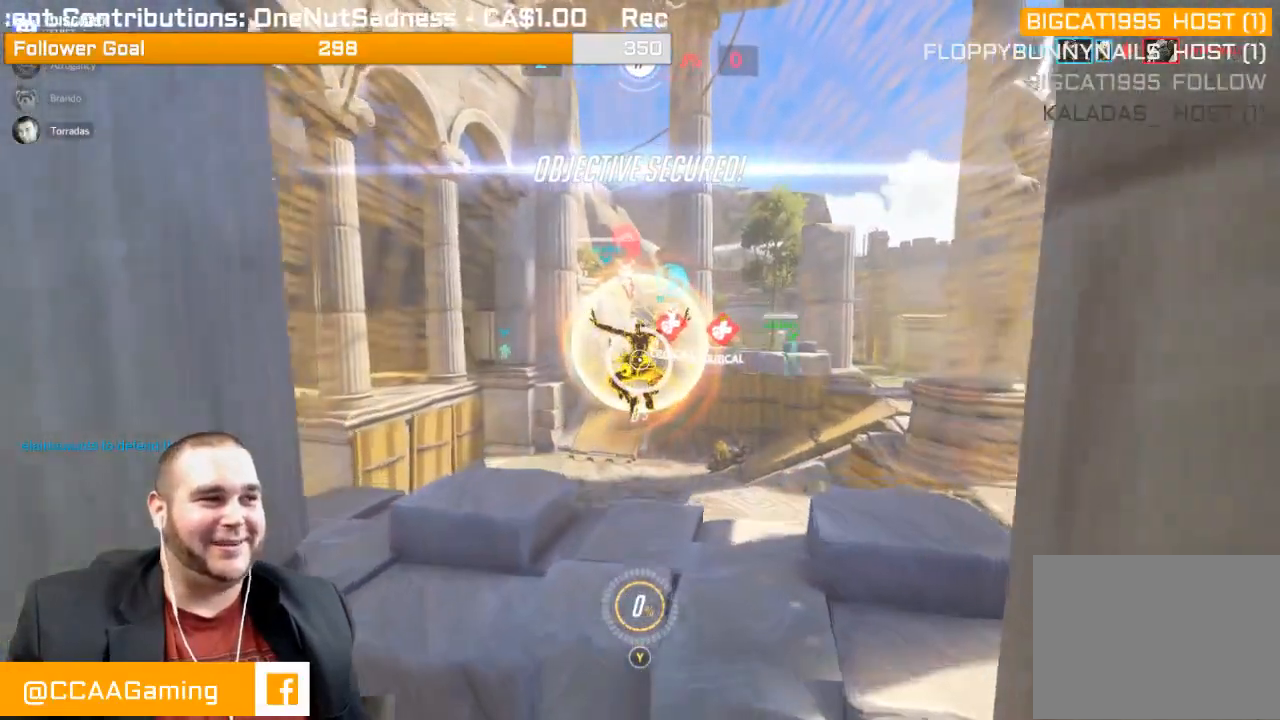
{"buttons": [], "left_stick": "up", "right_stick": "center", "events": []}
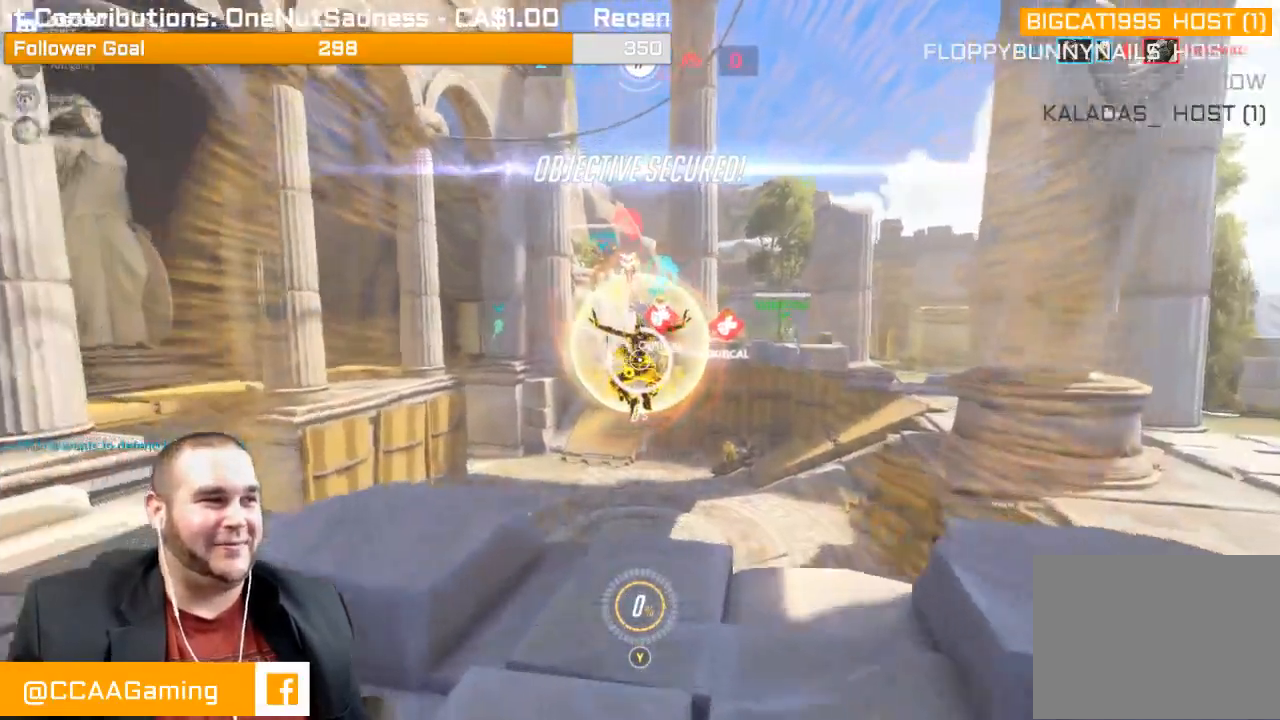
{"buttons": [], "left_stick": "up", "right_stick": "center", "events": []}
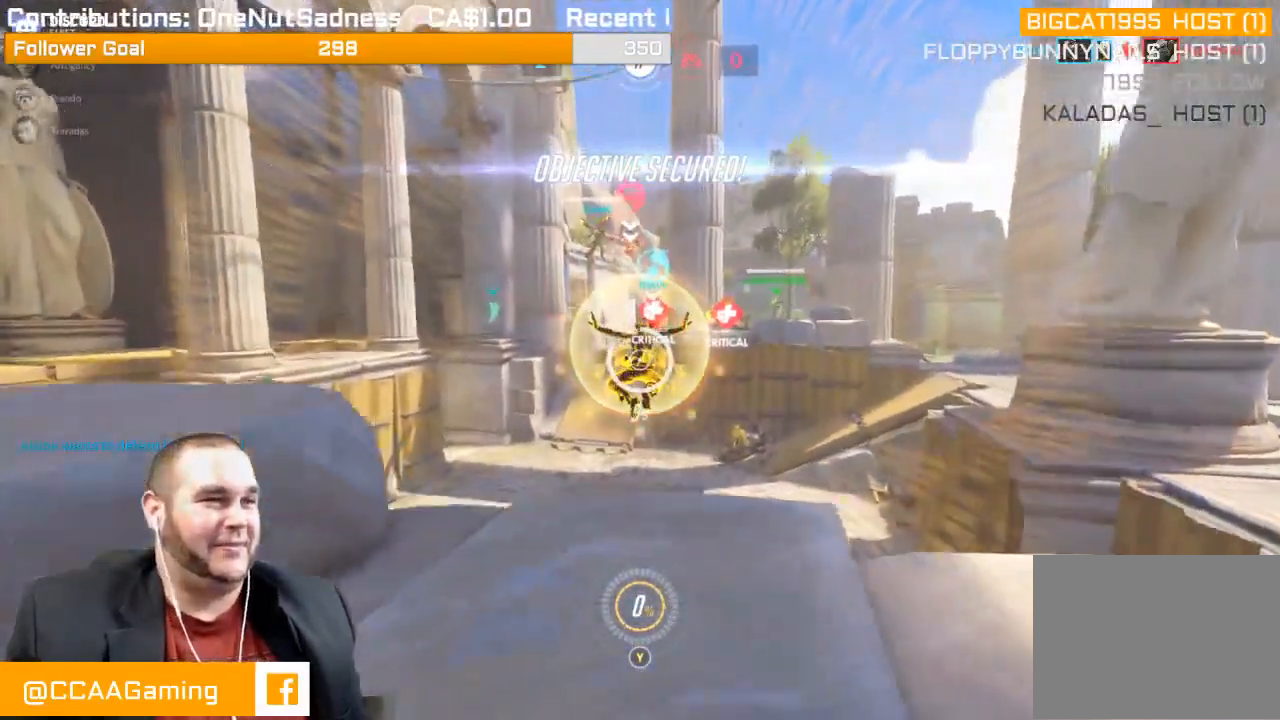
{"buttons": [], "left_stick": "up-left", "right_stick": "center", "events": [[233, "left_stick", "up-left"]]}
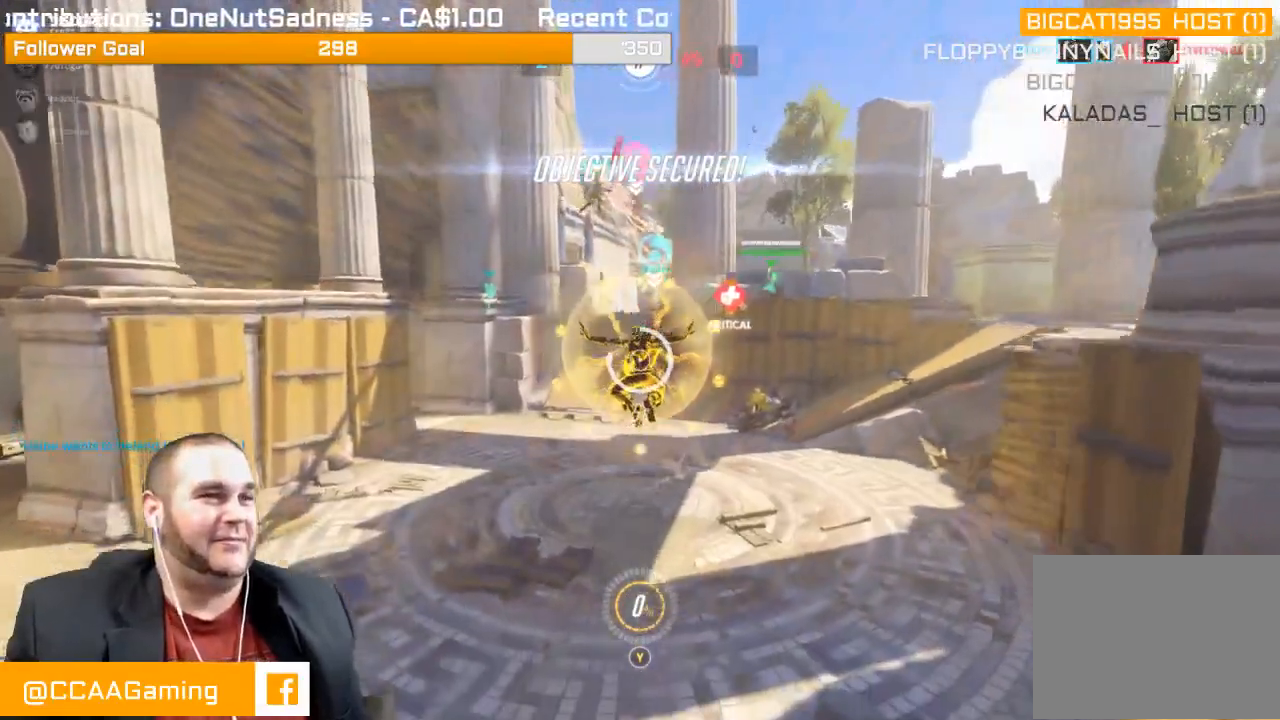
{"buttons": [], "left_stick": "up-left", "right_stick": "center", "events": []}
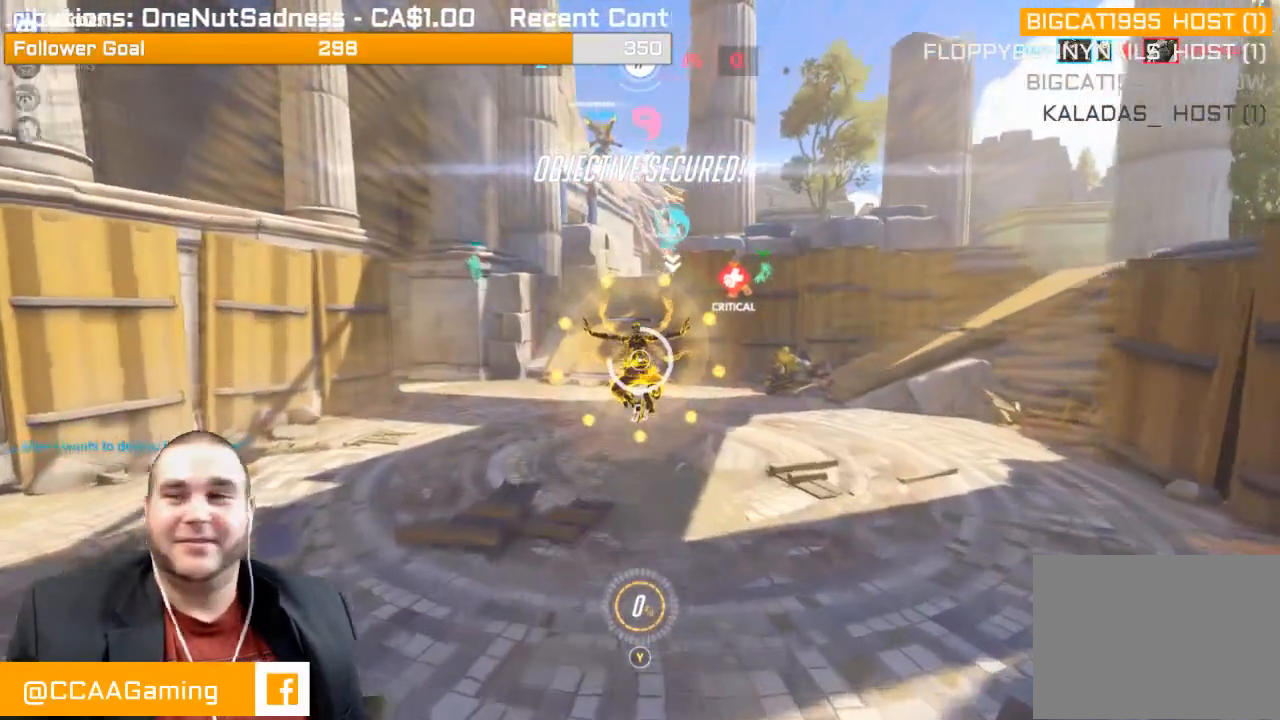
{"buttons": [], "left_stick": "up", "right_stick": "center", "events": [[200, "left_stick", "up"]]}
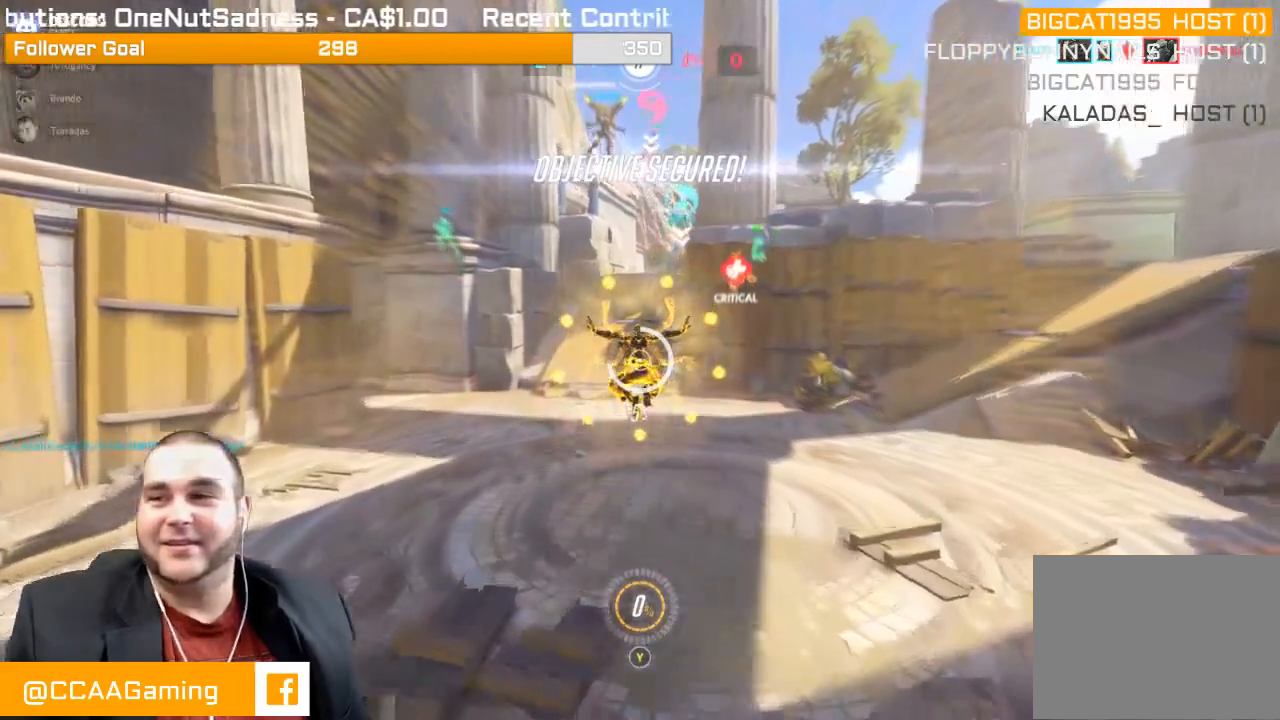
{"buttons": [], "left_stick": "up", "right_stick": "center", "events": []}
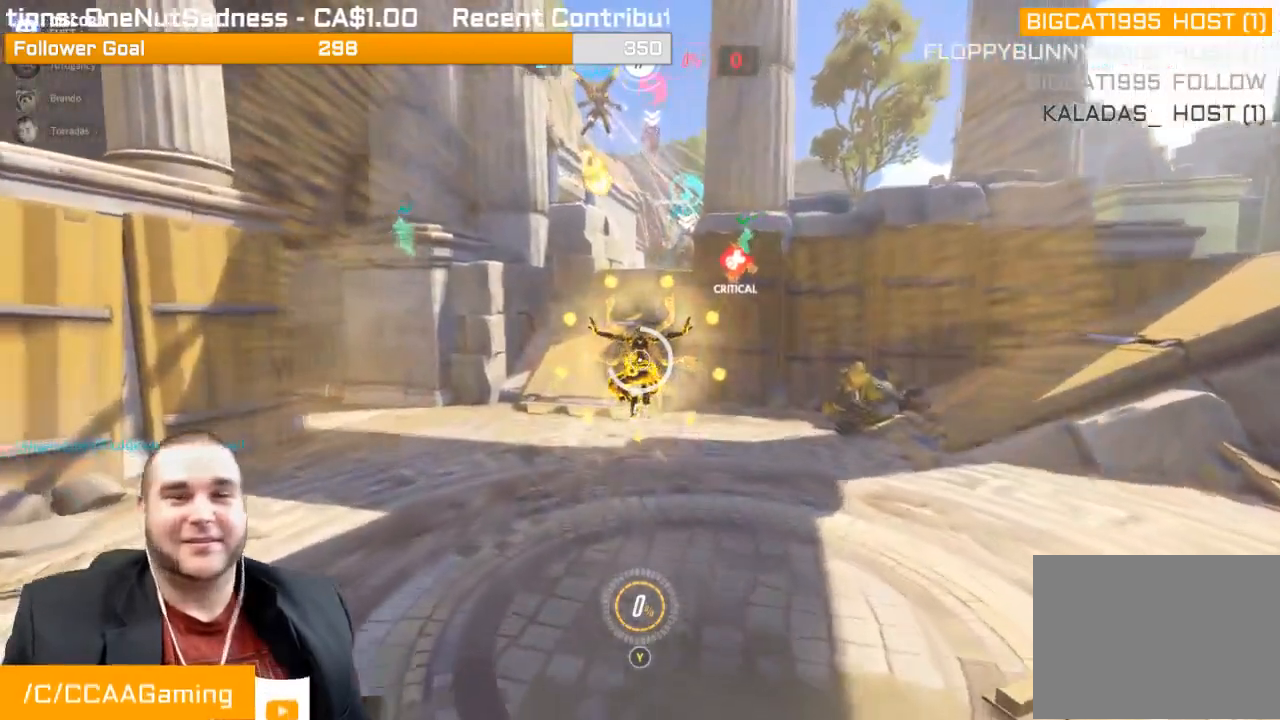
{"buttons": [], "left_stick": "up", "right_stick": "center", "events": []}
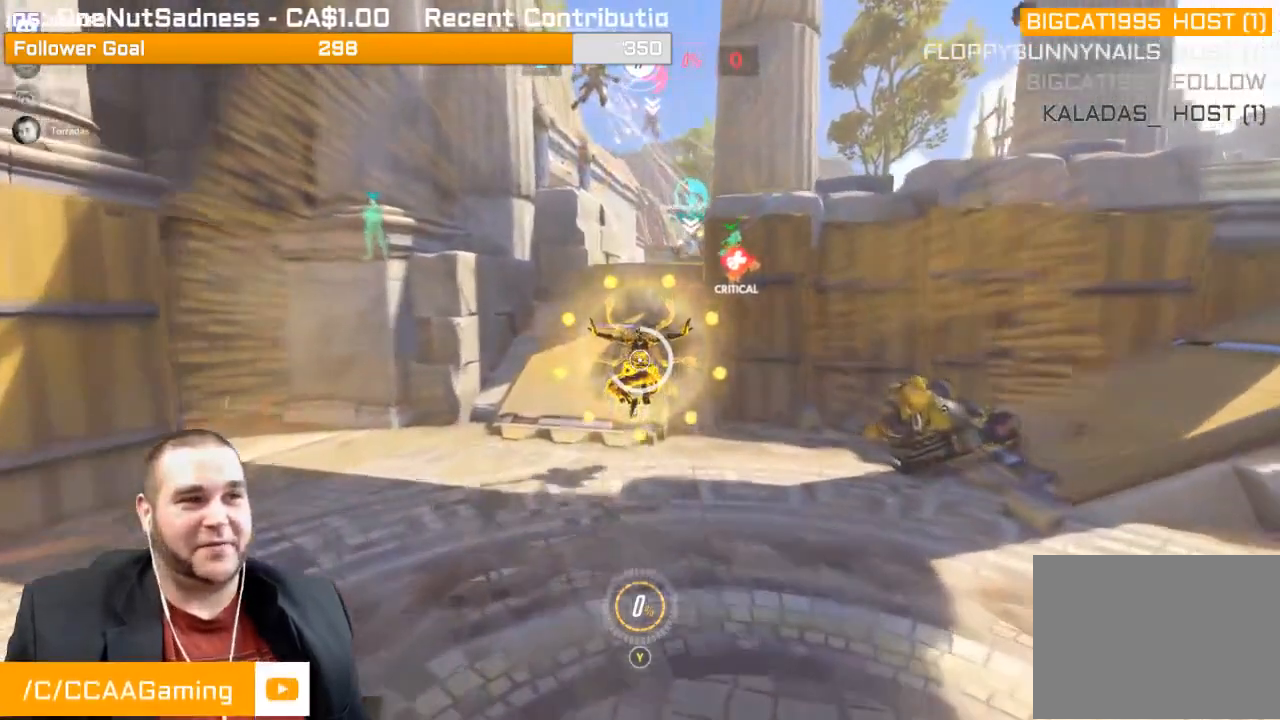
{"buttons": [], "left_stick": "up", "right_stick": "center", "events": []}
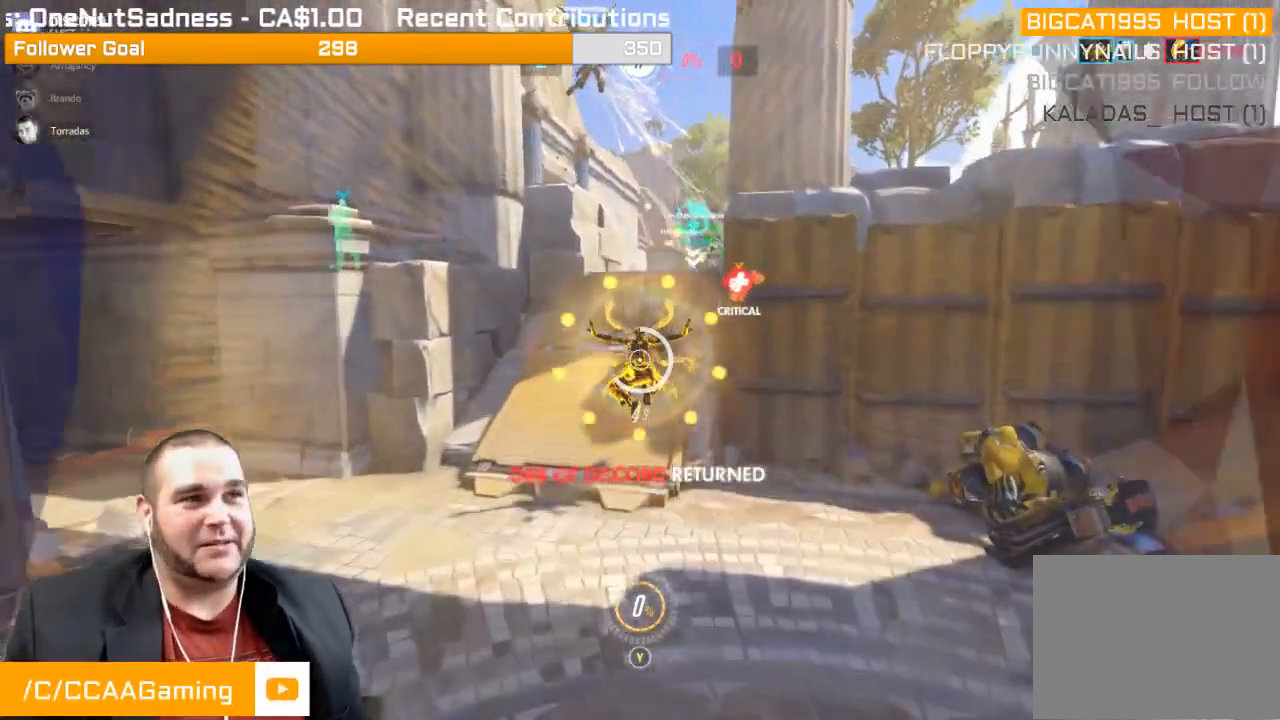
{"buttons": [], "left_stick": "up", "right_stick": "center", "events": []}
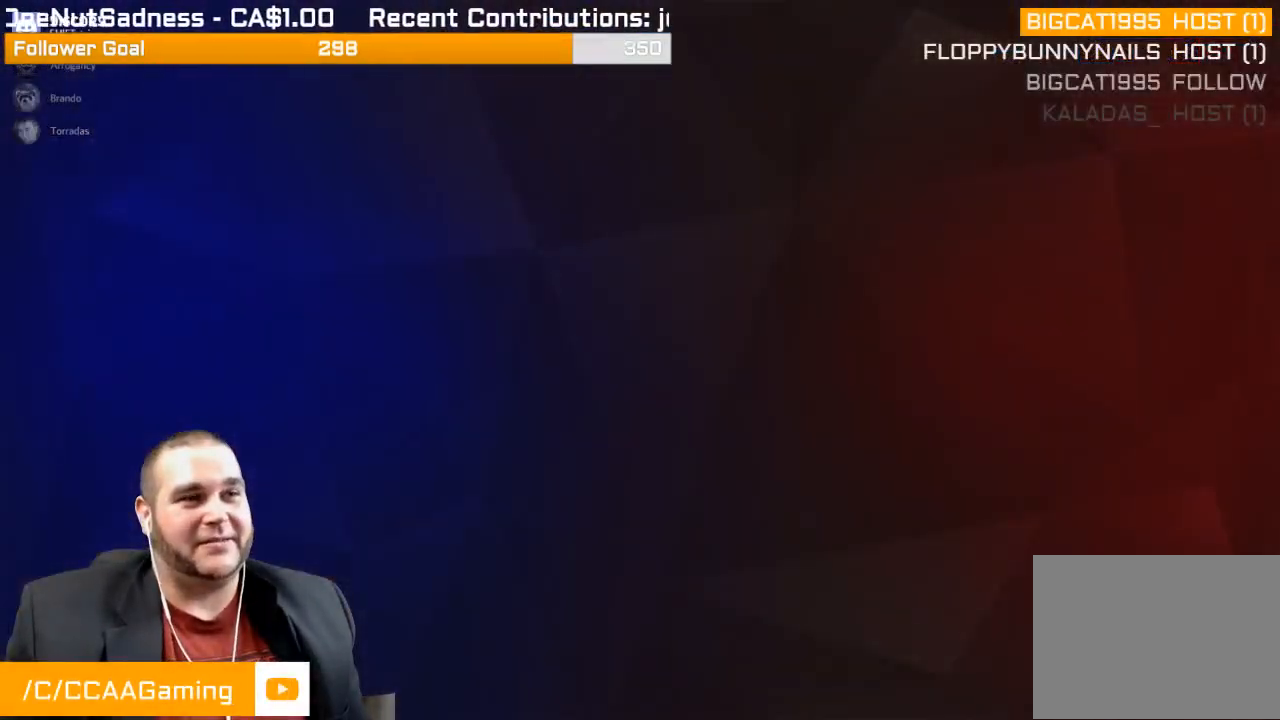
{"buttons": [], "left_stick": "up", "right_stick": "center", "events": []}
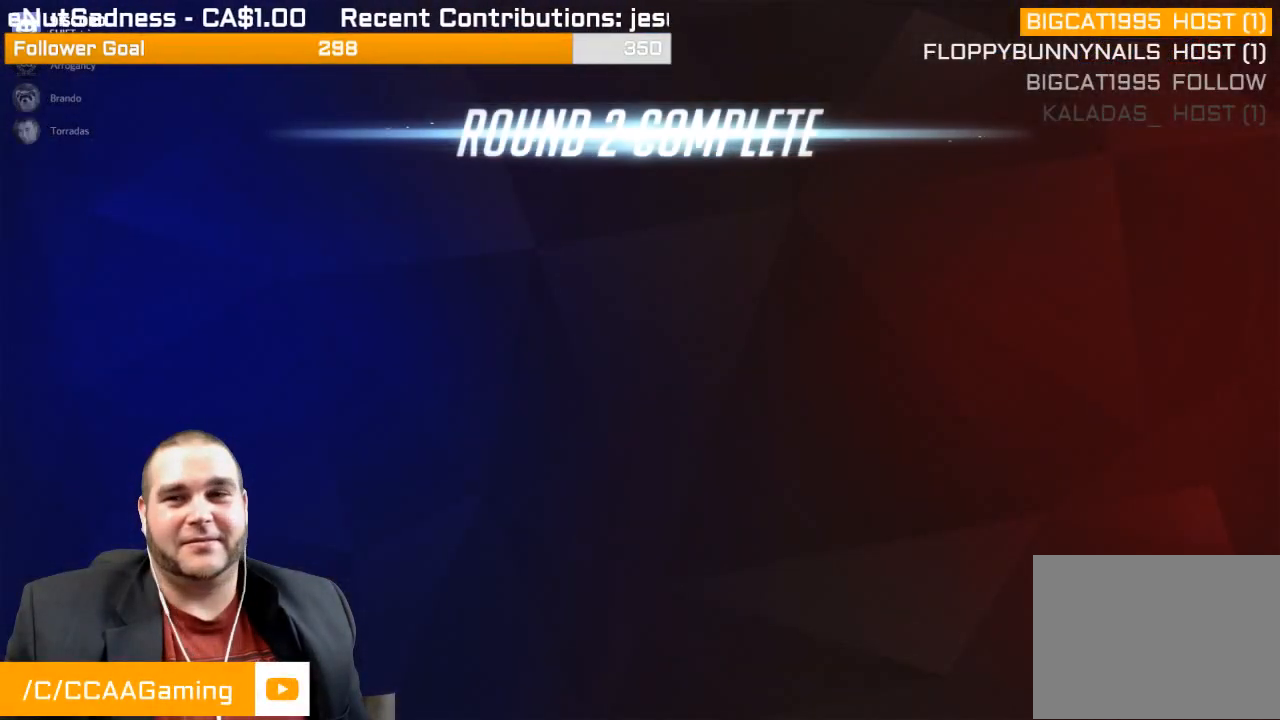
{"buttons": [], "left_stick": "center", "right_stick": "center", "events": [[283, "left_stick", "center"]]}